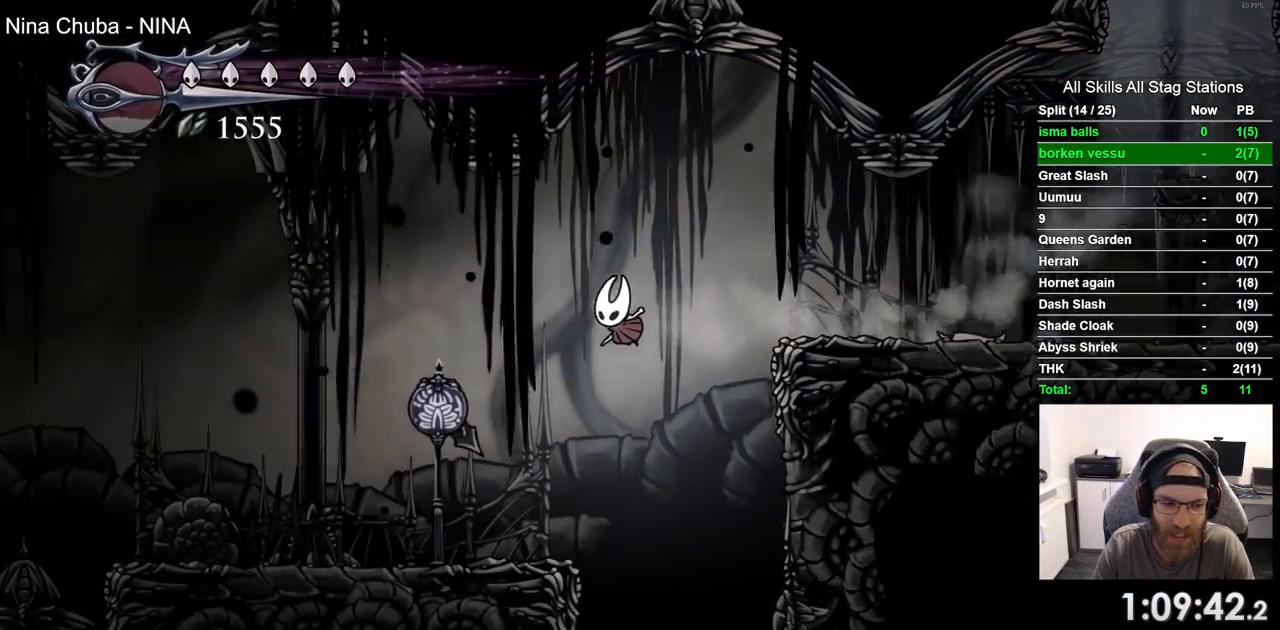
Gameplay with a controller (PlayStation layout); each line is a JSON object with the inputs held at the frame after it. "events" lists button and stick changes between this image and that frame as [ms after this image, input, new state], when the widget could be followed in between. Not read: L1 R1 SQUARE.
{"buttons": ["DPAD_LEFT"], "left_stick": "center", "right_stick": "center", "events": []}
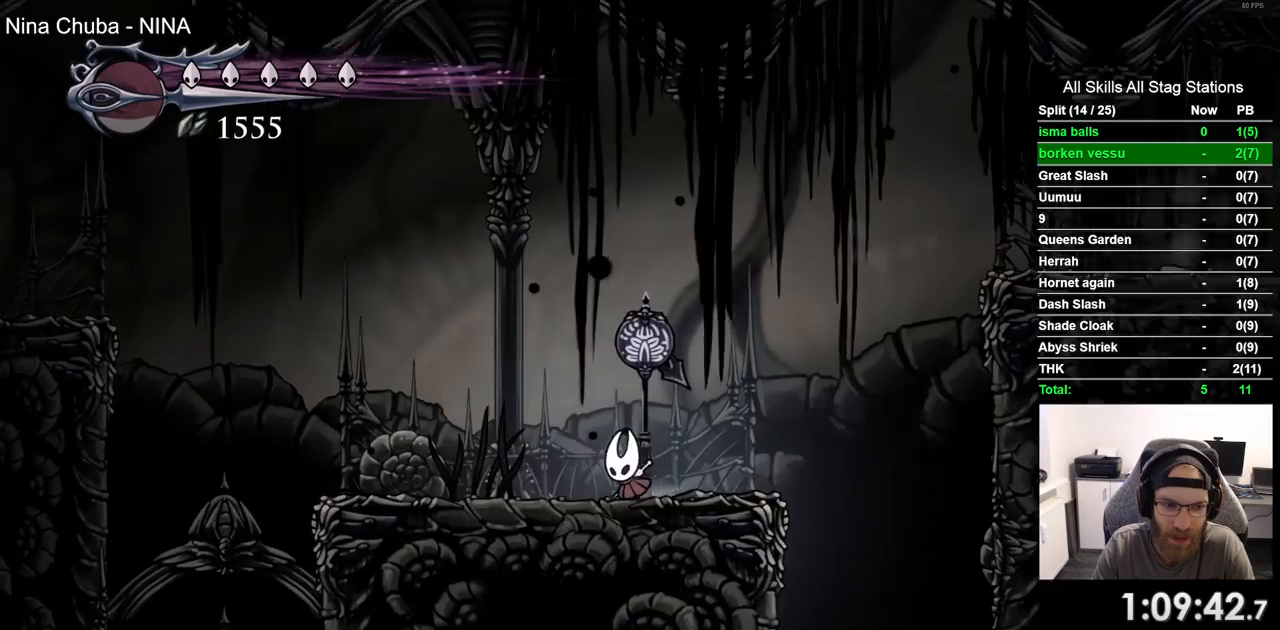
{"buttons": ["CROSS", "DPAD_LEFT"], "left_stick": "center", "right_stick": "center", "events": [[450, "CROSS", "down"]]}
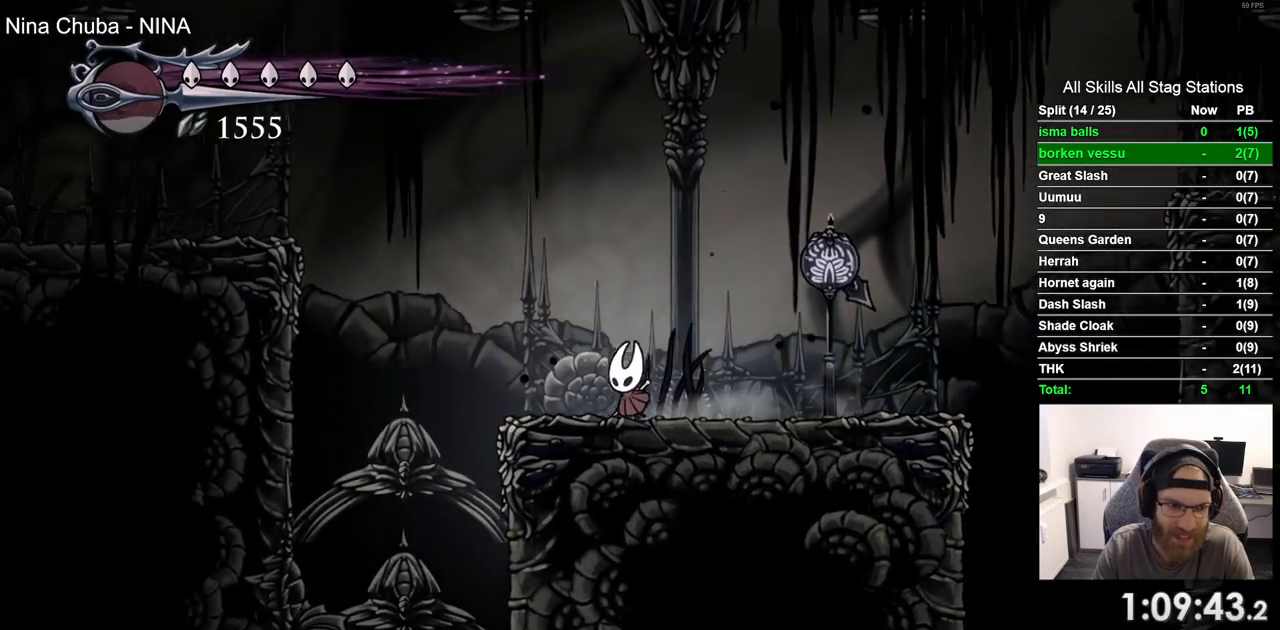
{"buttons": ["DPAD_LEFT"], "left_stick": "center", "right_stick": "center", "events": [[283, "R2", "down"], [467, "CROSS", "up"], [500, "R2", "up"]]}
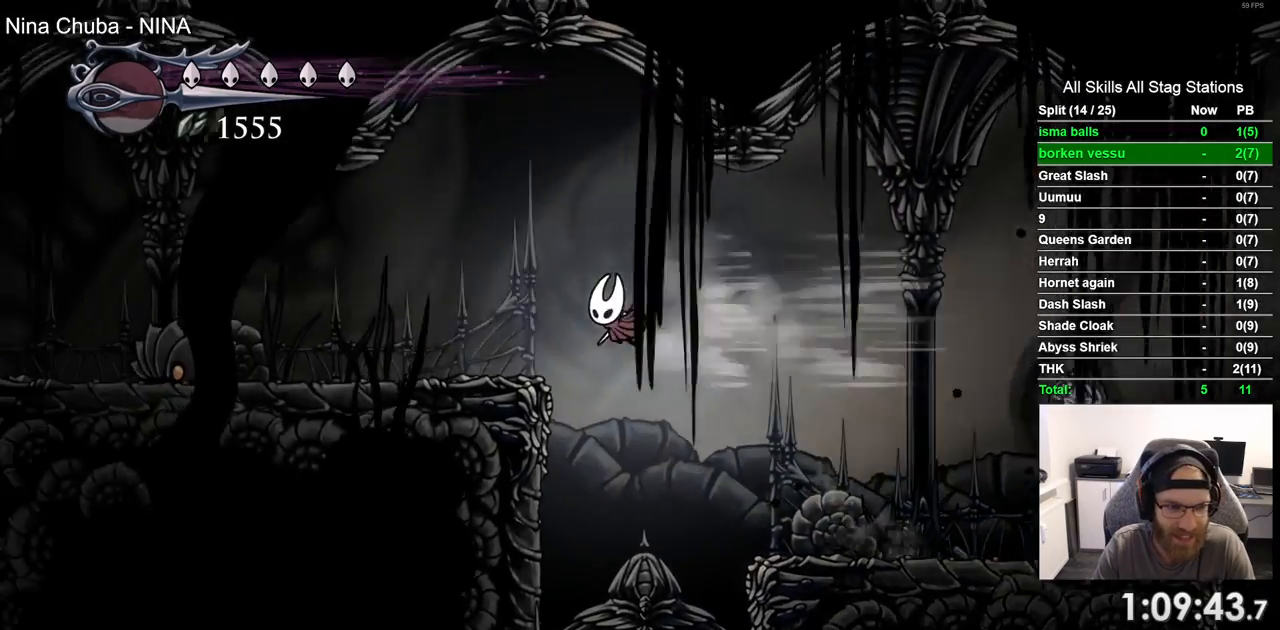
{"buttons": [], "left_stick": "center", "right_stick": "center", "events": [[467, "DPAD_LEFT", "up"]]}
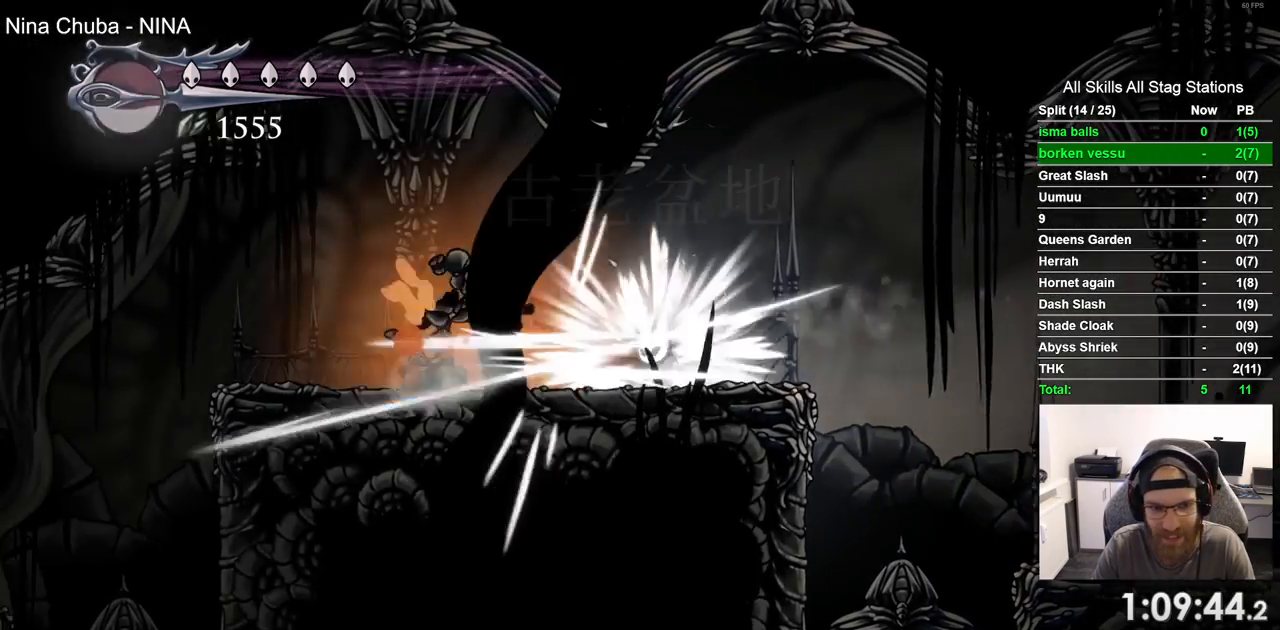
{"buttons": ["DPAD_LEFT"], "left_stick": "center", "right_stick": "center", "events": [[167, "DPAD_LEFT", "down"], [350, "DPAD_LEFT", "up"], [483, "DPAD_LEFT", "down"]]}
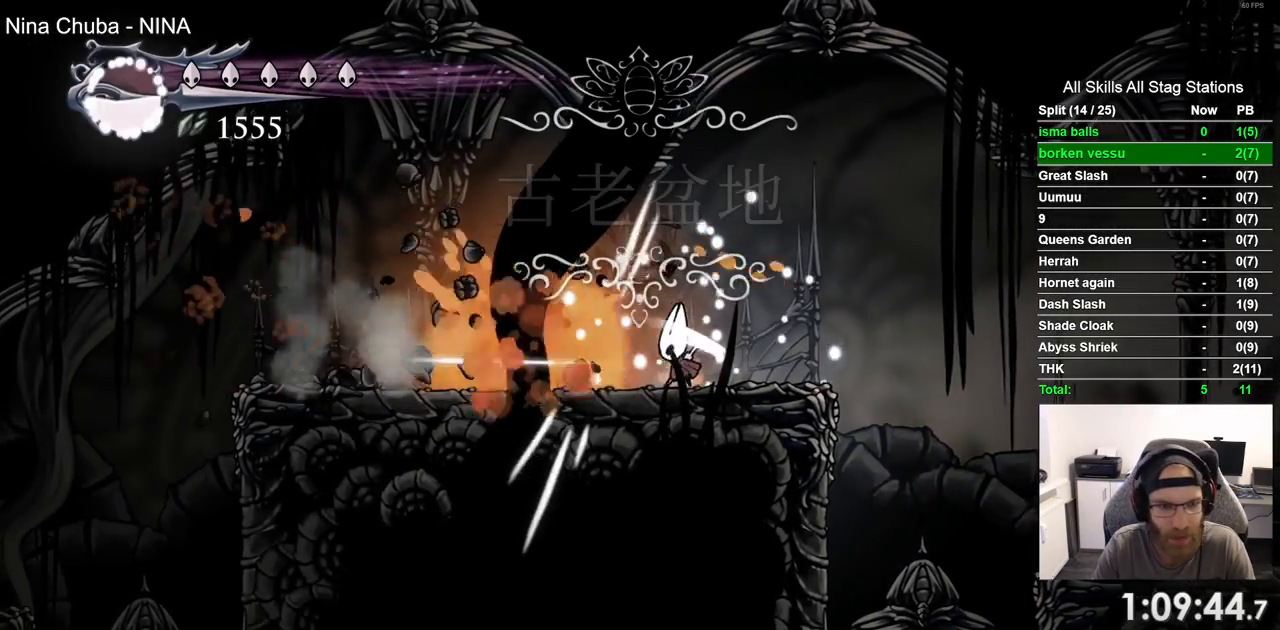
{"buttons": ["DPAD_LEFT"], "left_stick": "center", "right_stick": "center", "events": [[150, "R2", "down"], [367, "R2", "up"]]}
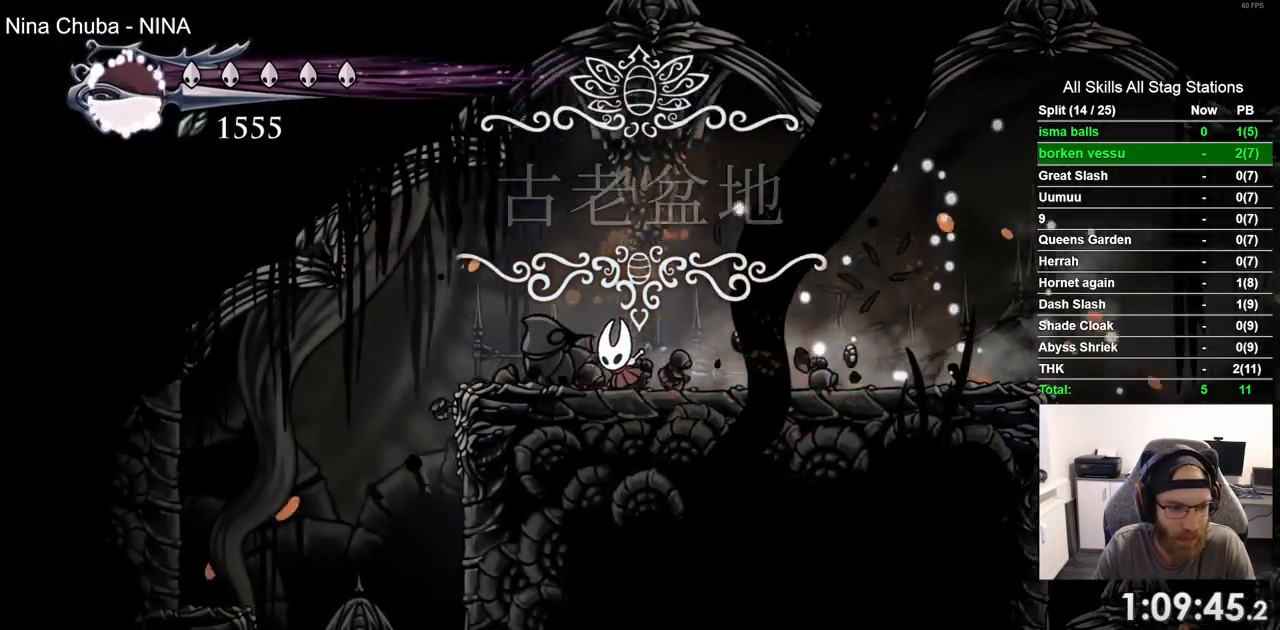
{"buttons": ["DPAD_LEFT"], "left_stick": "center", "right_stick": "center", "events": []}
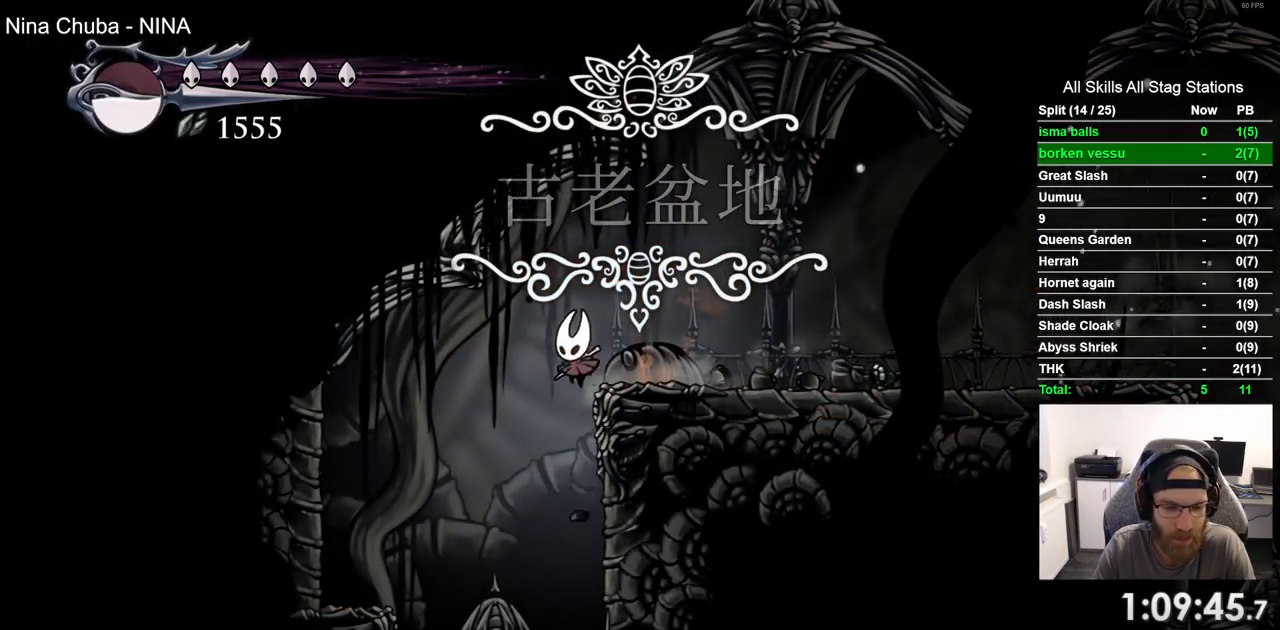
{"buttons": [], "left_stick": "center", "right_stick": "center", "events": [[17, "DPAD_LEFT", "up"]]}
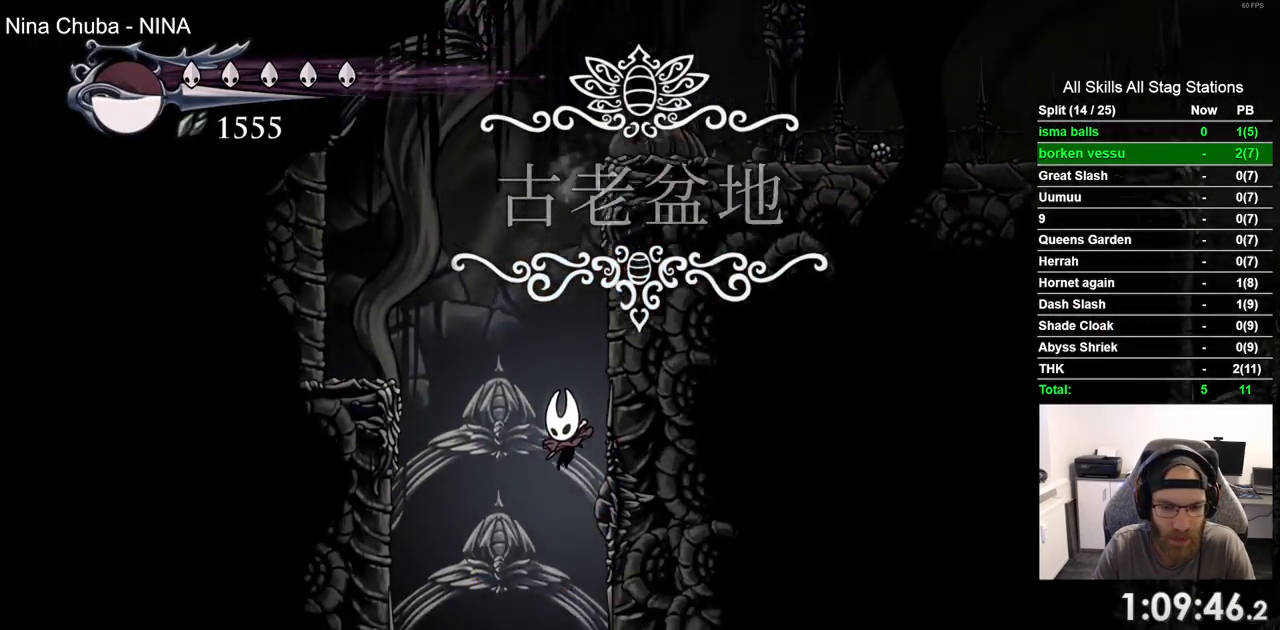
{"buttons": [], "left_stick": "center", "right_stick": "center", "events": []}
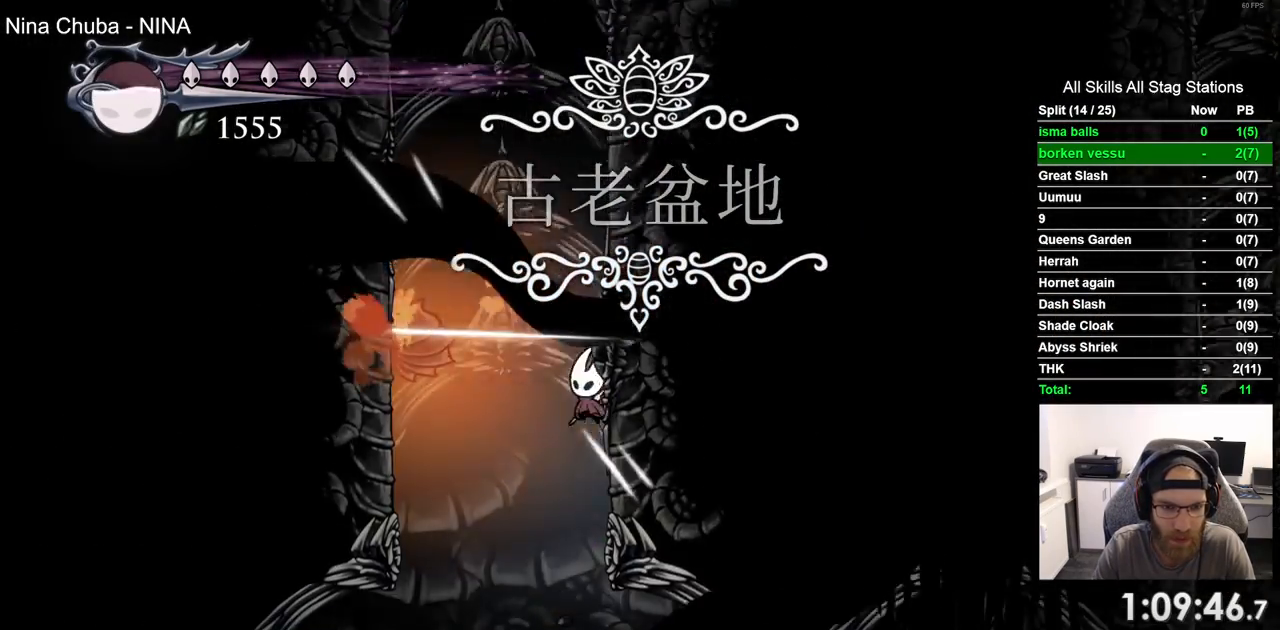
{"buttons": ["R2", "DPAD_LEFT"], "left_stick": "center", "right_stick": "center", "events": [[267, "DPAD_LEFT", "down"], [367, "R2", "down"]]}
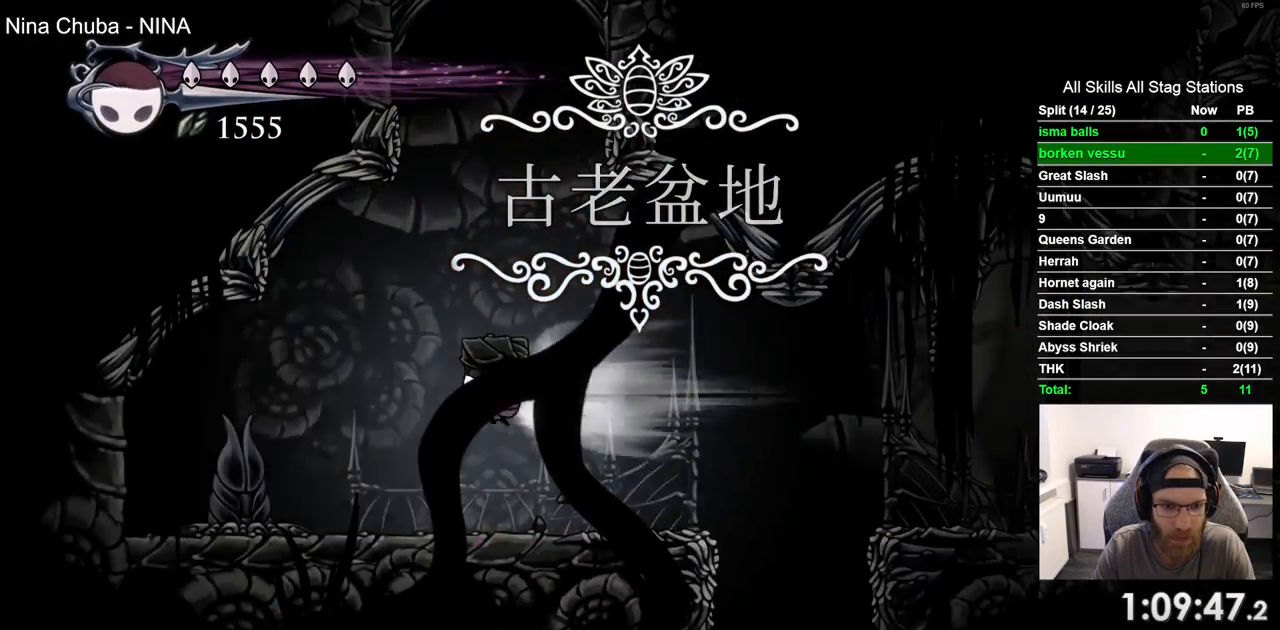
{"buttons": [], "left_stick": "center", "right_stick": "center", "events": [[83, "R2", "up"], [150, "DPAD_LEFT", "up"]]}
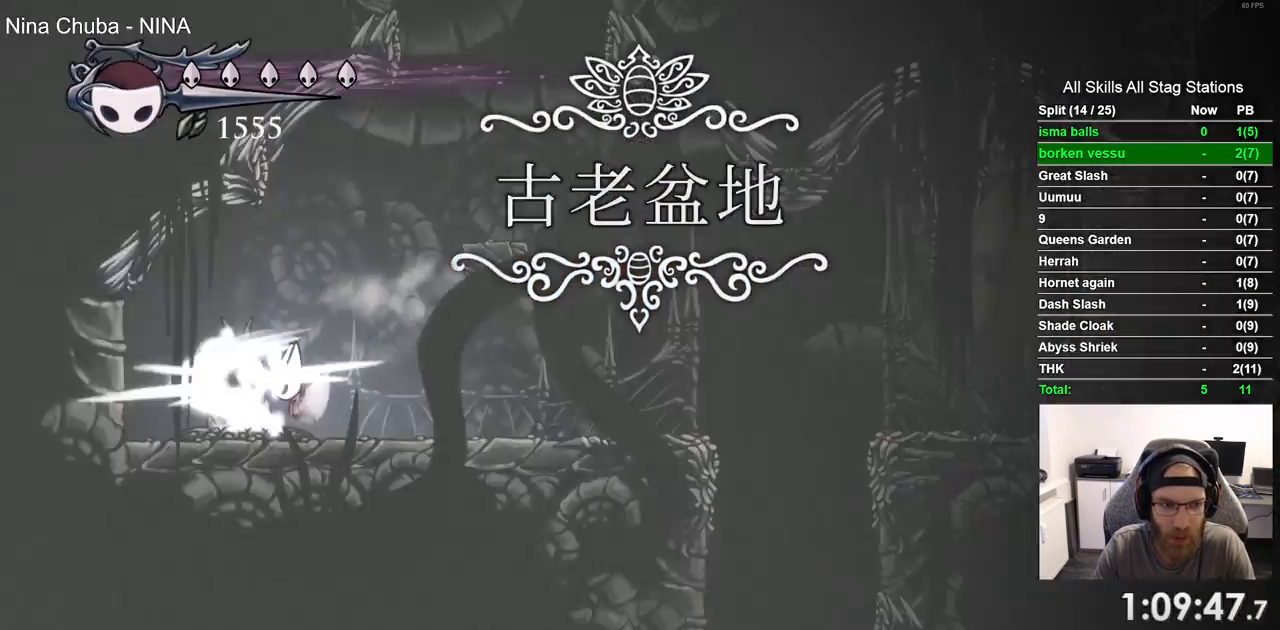
{"buttons": [], "left_stick": "center", "right_stick": "center", "events": []}
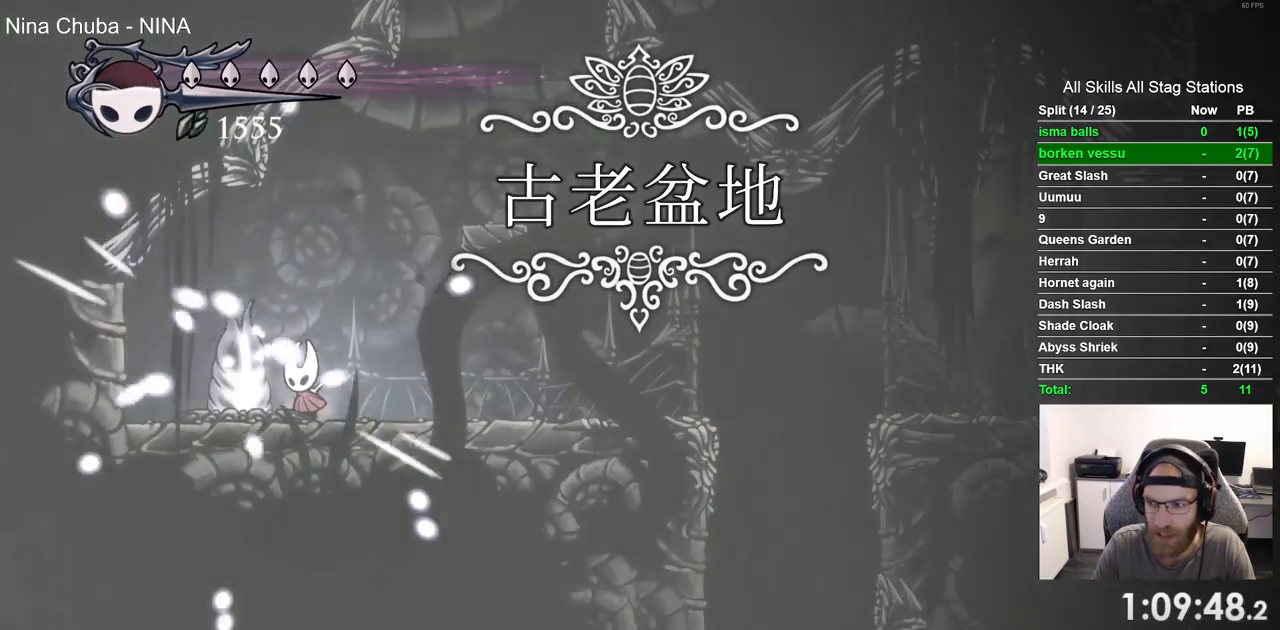
{"buttons": [], "left_stick": "center", "right_stick": "center", "events": []}
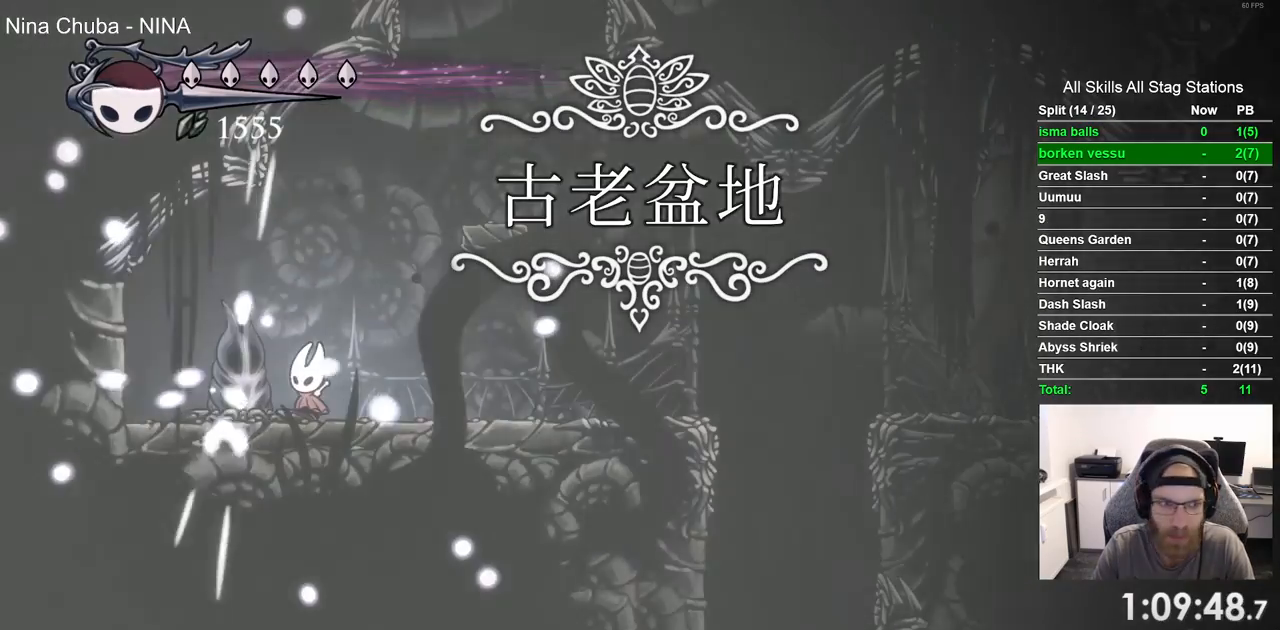
{"buttons": ["DPAD_RIGHT"], "left_stick": "center", "right_stick": "center", "events": [[317, "DPAD_RIGHT", "down"]]}
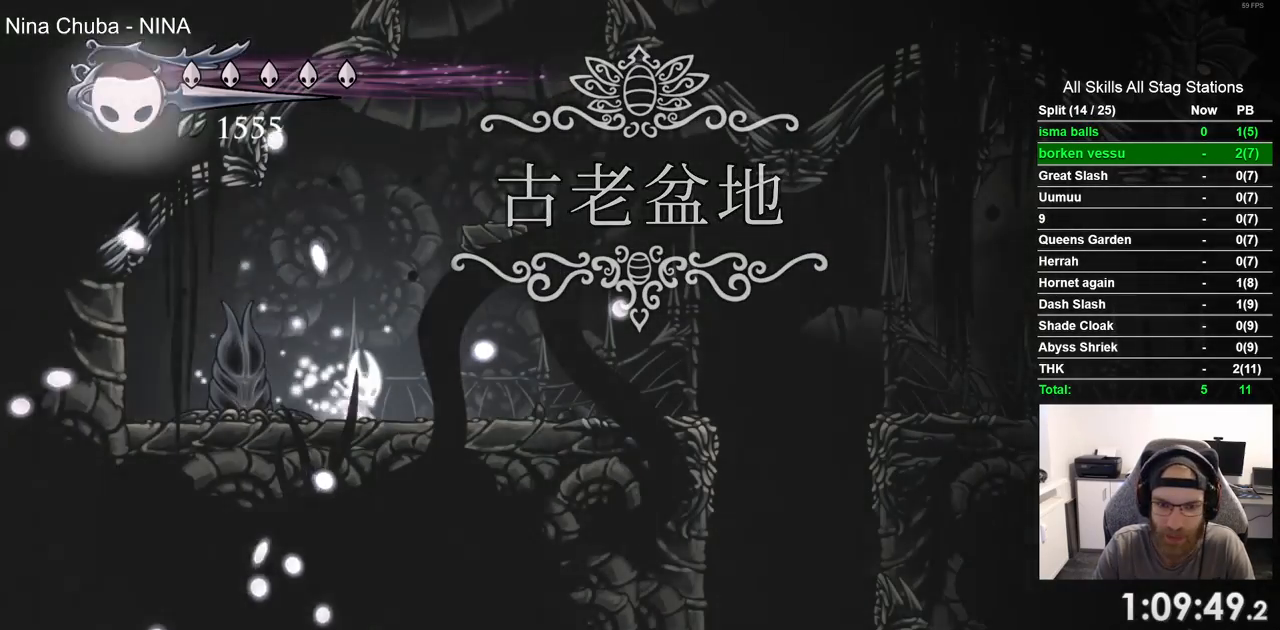
{"buttons": ["DPAD_RIGHT"], "left_stick": "center", "right_stick": "center", "events": [[133, "R2", "down"], [367, "R2", "up"]]}
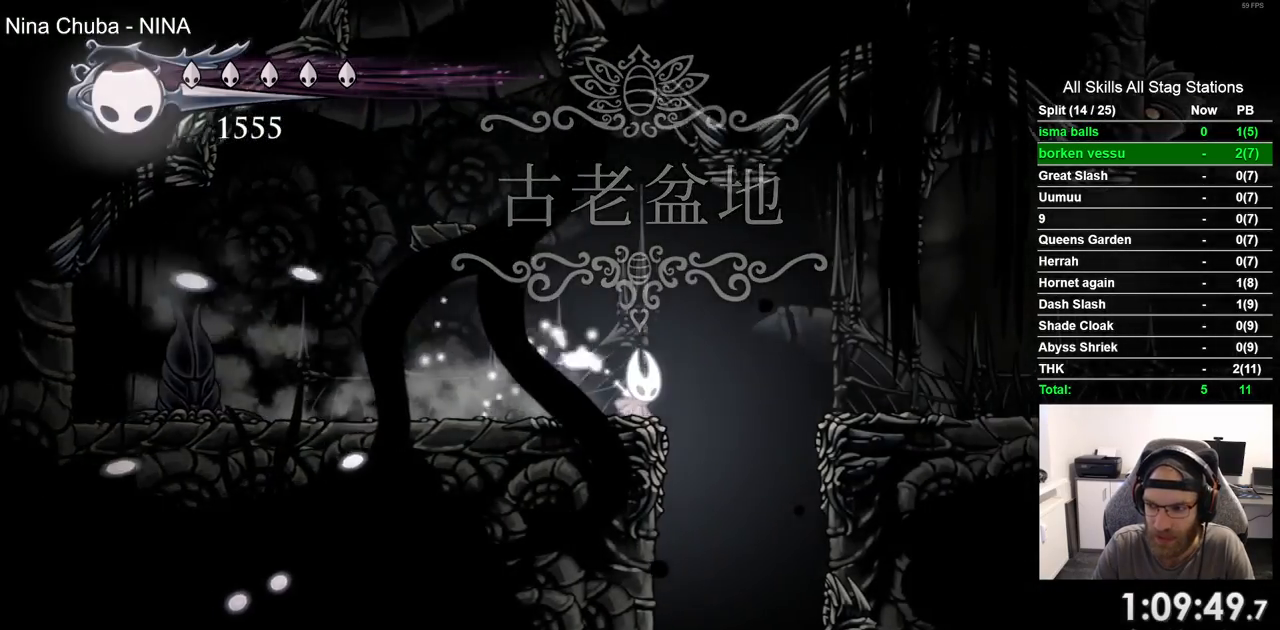
{"buttons": [], "left_stick": "center", "right_stick": "center", "events": [[383, "DPAD_RIGHT", "up"]]}
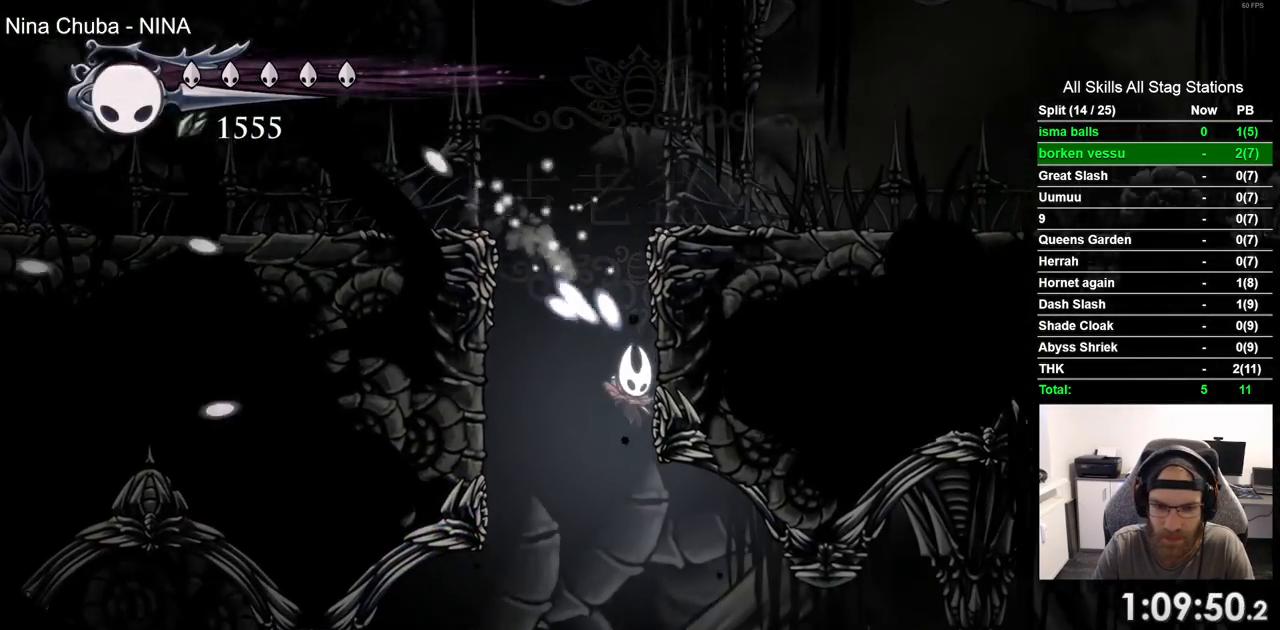
{"buttons": ["DPAD_LEFT"], "left_stick": "center", "right_stick": "center", "events": [[483, "DPAD_LEFT", "down"]]}
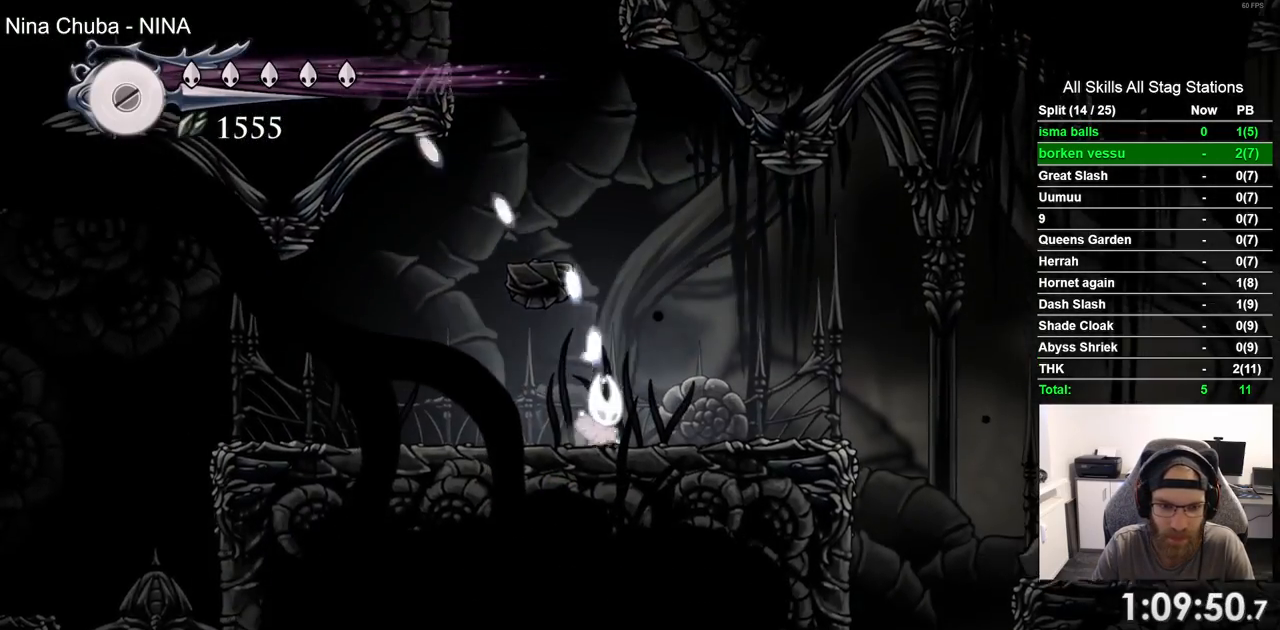
{"buttons": ["DPAD_LEFT"], "left_stick": "center", "right_stick": "center", "events": [[100, "R2", "down"], [350, "R2", "up"]]}
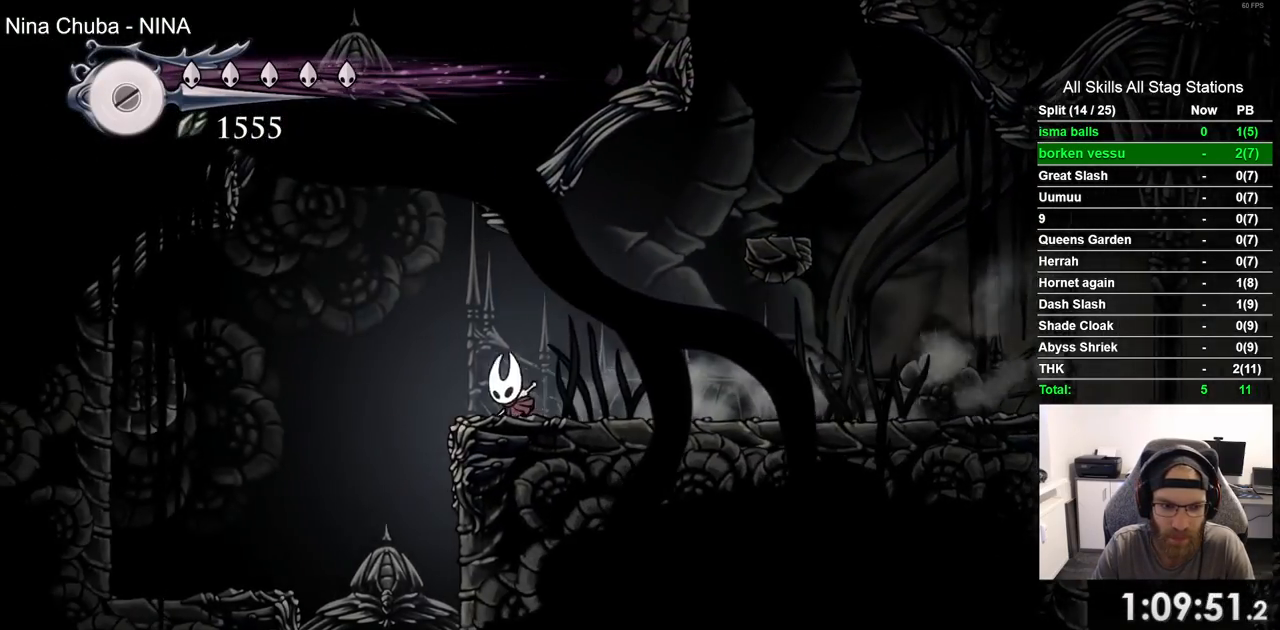
{"buttons": [], "left_stick": "center", "right_stick": "center", "events": [[217, "DPAD_LEFT", "up"]]}
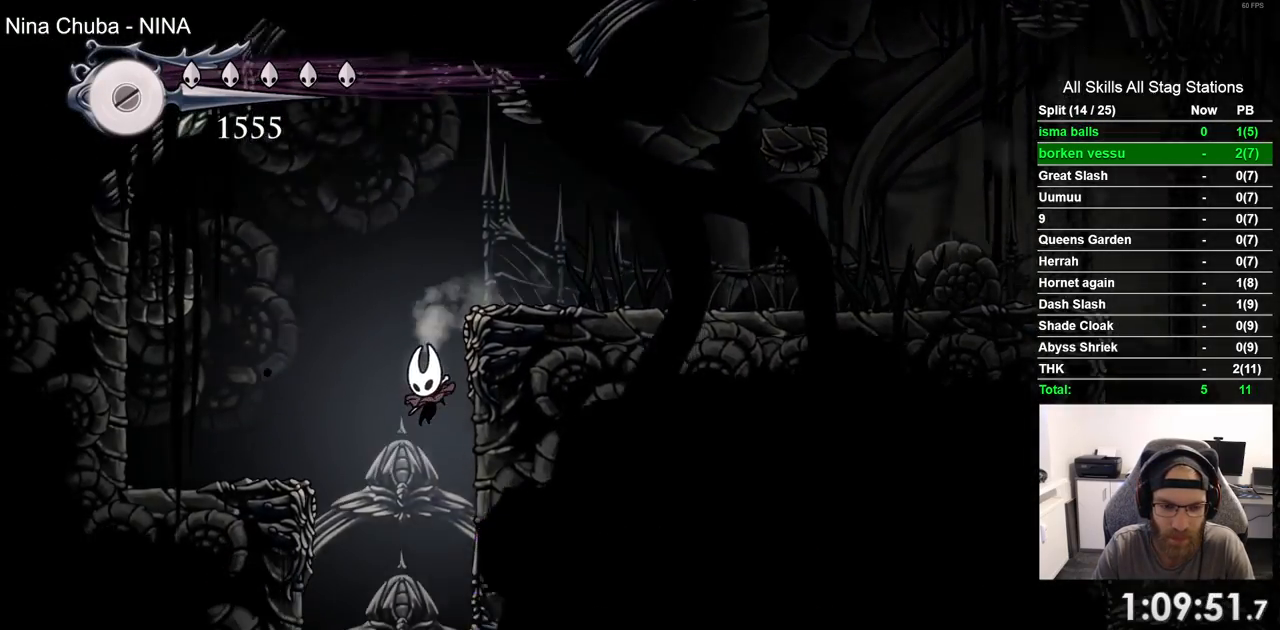
{"buttons": [], "left_stick": "center", "right_stick": "center", "events": []}
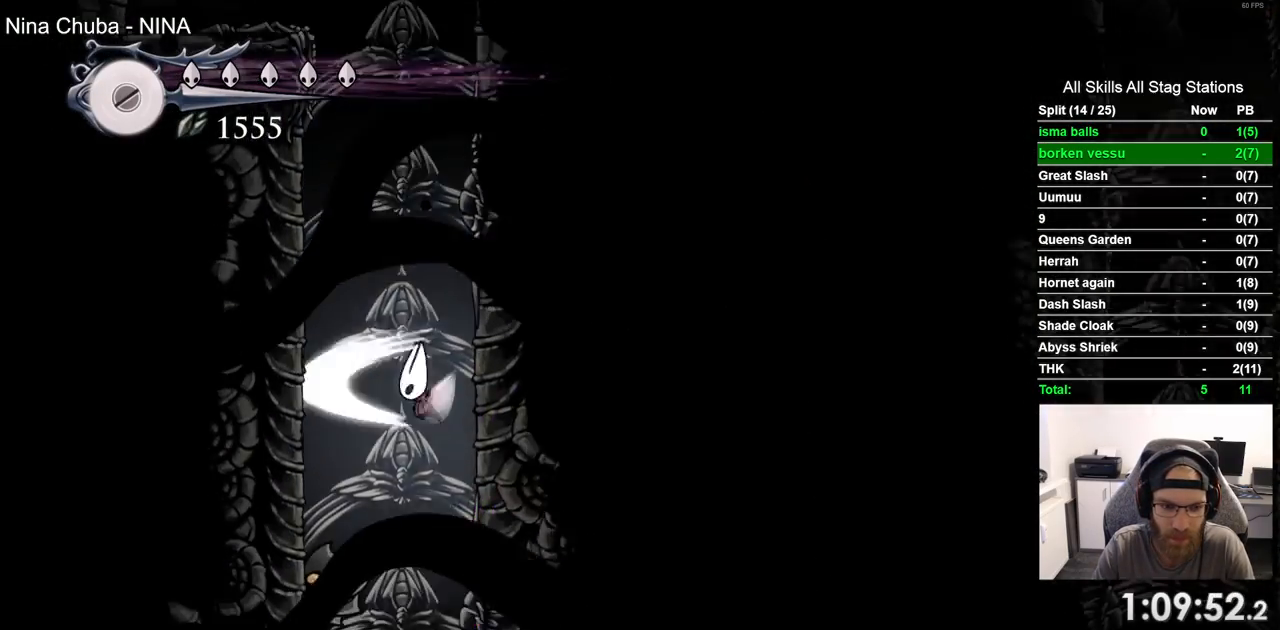
{"buttons": [], "left_stick": "center", "right_stick": "center", "events": []}
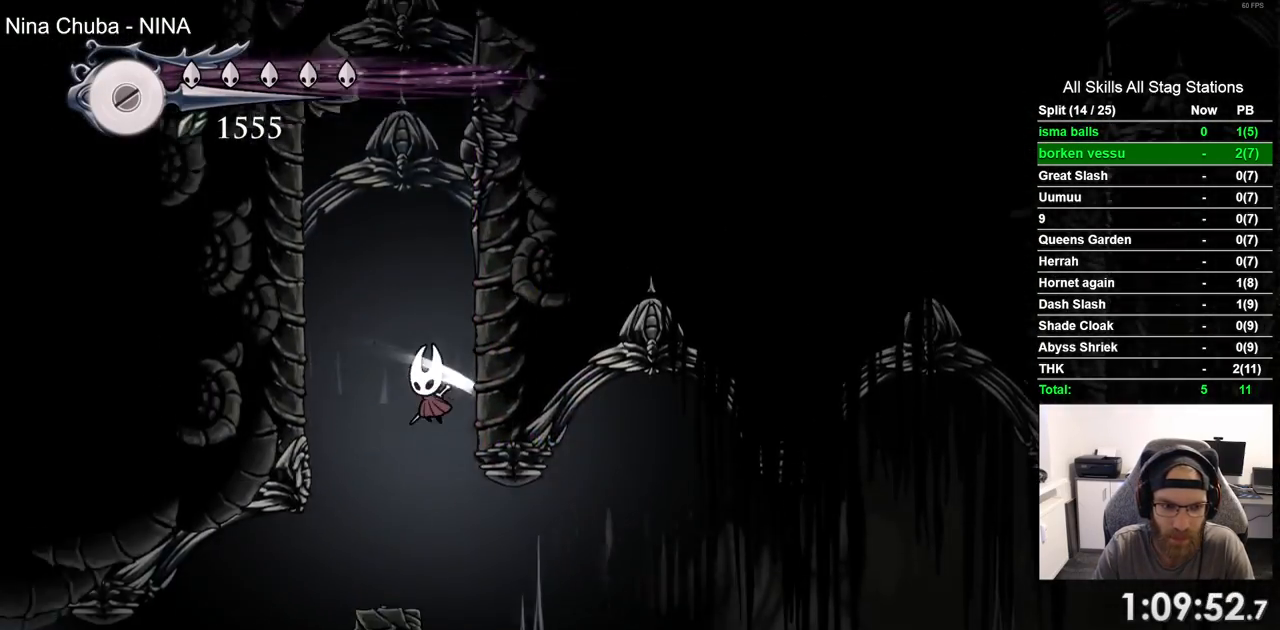
{"buttons": ["DPAD_LEFT"], "left_stick": "center", "right_stick": "center", "events": [[100, "DPAD_RIGHT", "down"], [250, "R2", "down"], [267, "DPAD_RIGHT", "up"], [400, "DPAD_LEFT", "down"], [433, "R2", "up"]]}
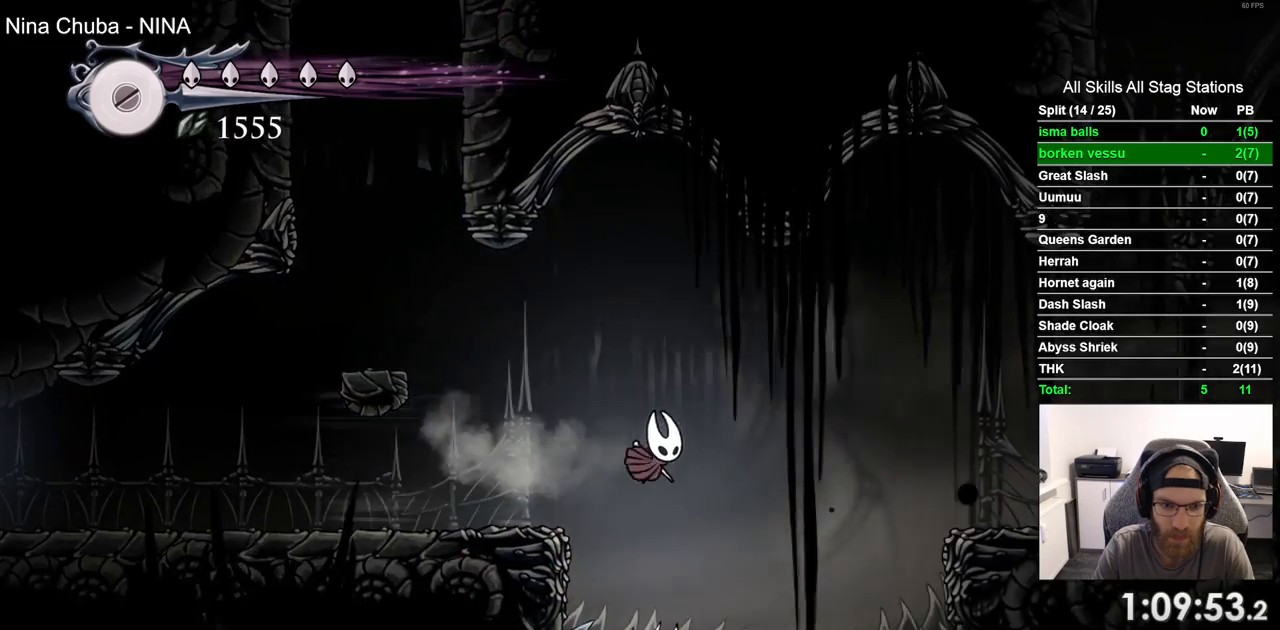
{"buttons": ["R2", "DPAD_LEFT"], "left_stick": "center", "right_stick": "center", "events": [[100, "CROSS", "down"], [300, "CROSS", "up"], [383, "R2", "down"]]}
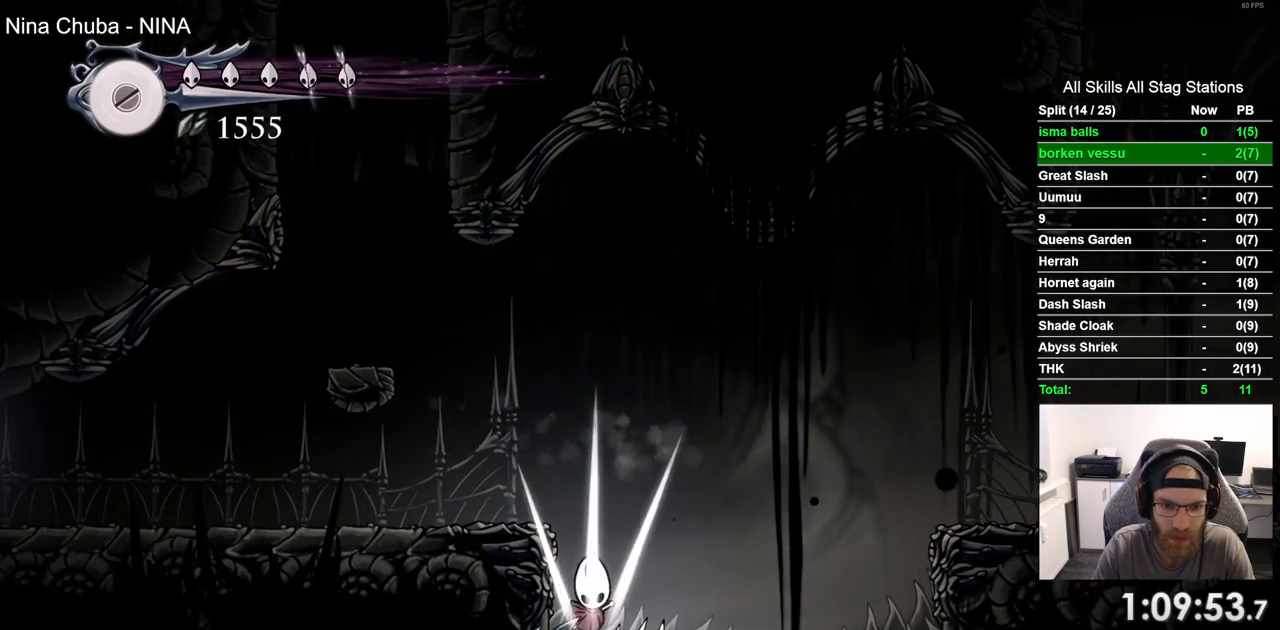
{"buttons": ["DPAD_LEFT"], "left_stick": "center", "right_stick": "center", "events": [[33, "R2", "up"], [67, "DPAD_DOWN", "down"], [233, "DPAD_DOWN", "up"], [317, "DPAD_LEFT", "up"], [450, "DPAD_LEFT", "down"]]}
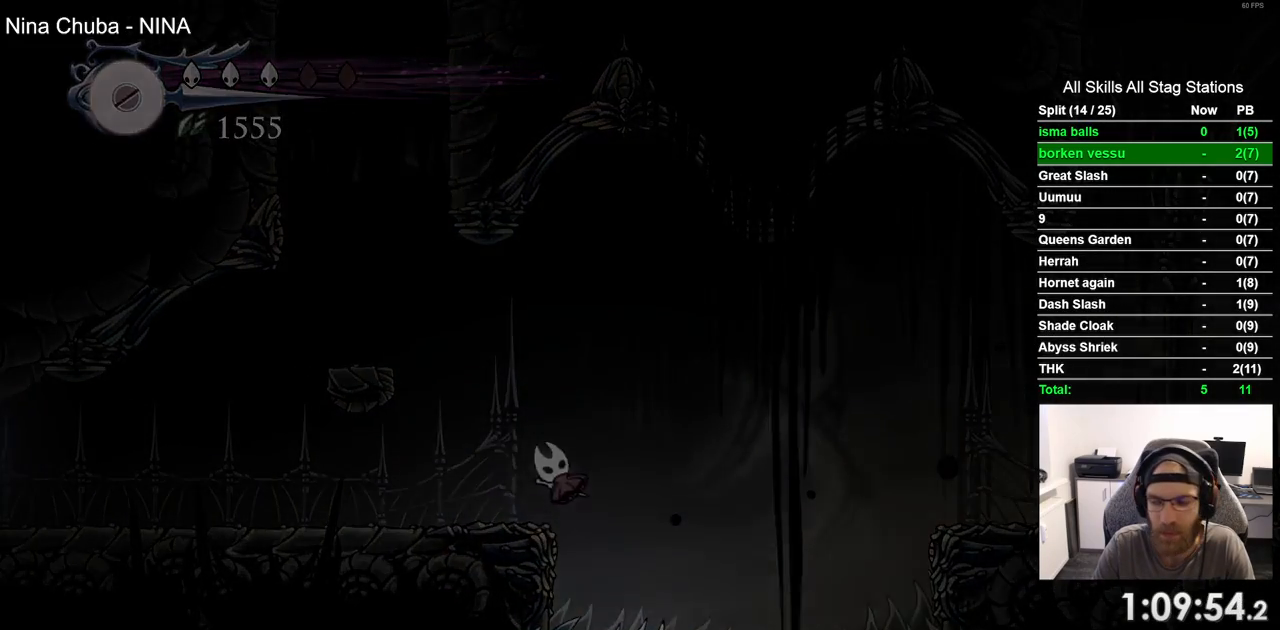
{"buttons": [], "left_stick": "center", "right_stick": "center", "events": [[117, "DPAD_LEFT", "up"]]}
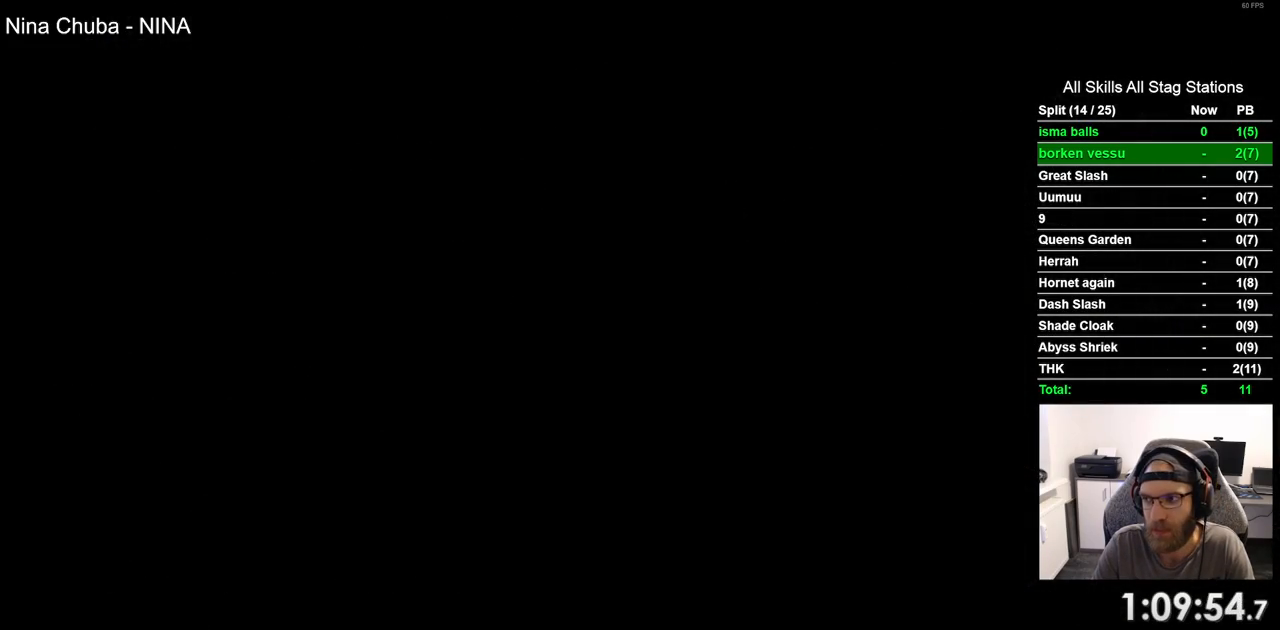
{"buttons": [], "left_stick": "center", "right_stick": "center", "events": []}
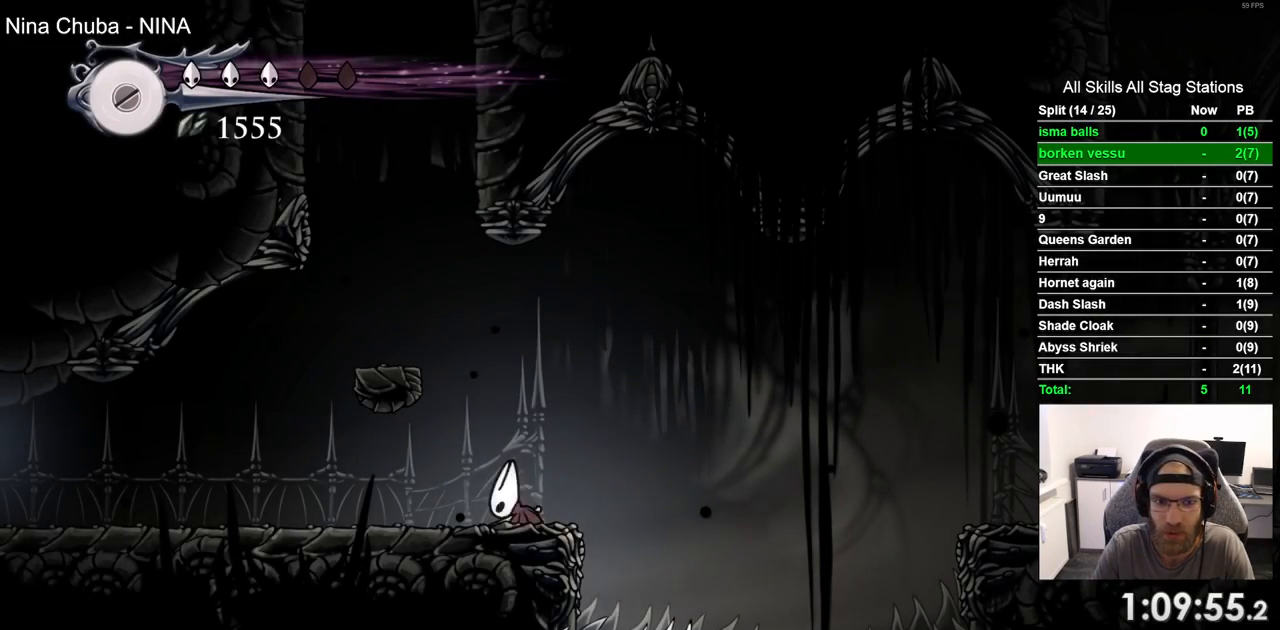
{"buttons": ["DPAD_LEFT"], "left_stick": "center", "right_stick": "center", "events": [[100, "DPAD_LEFT", "down"]]}
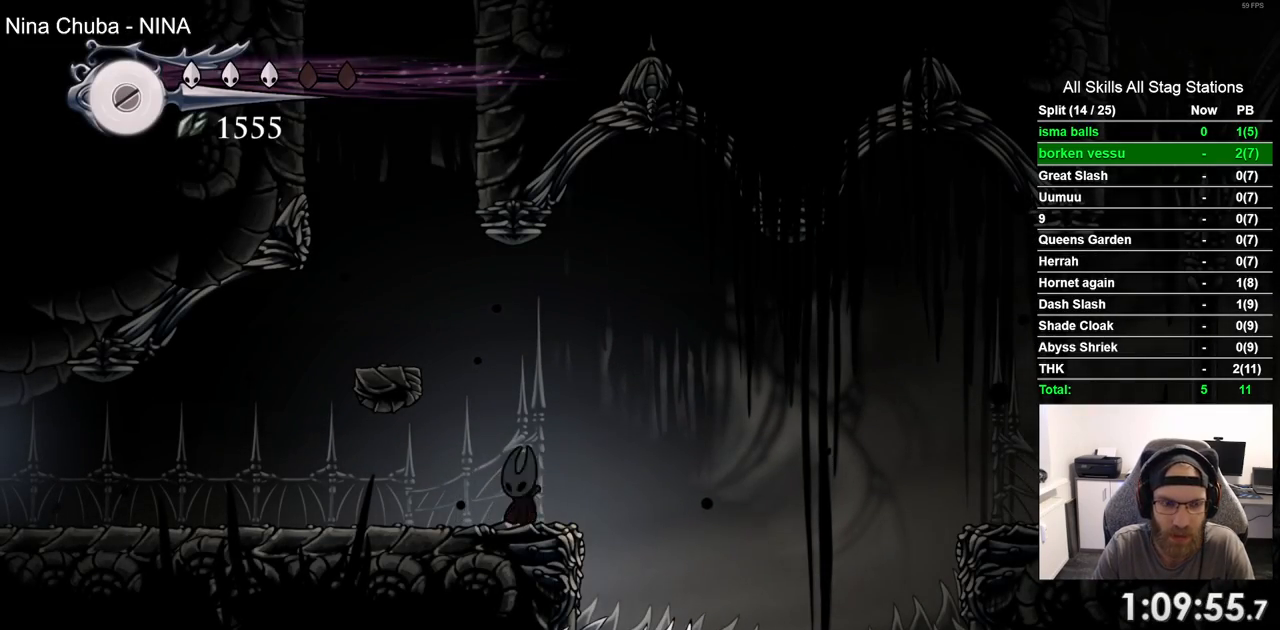
{"buttons": ["DPAD_LEFT"], "left_stick": "center", "right_stick": "center", "events": [[167, "R2", "down"], [383, "R2", "up"]]}
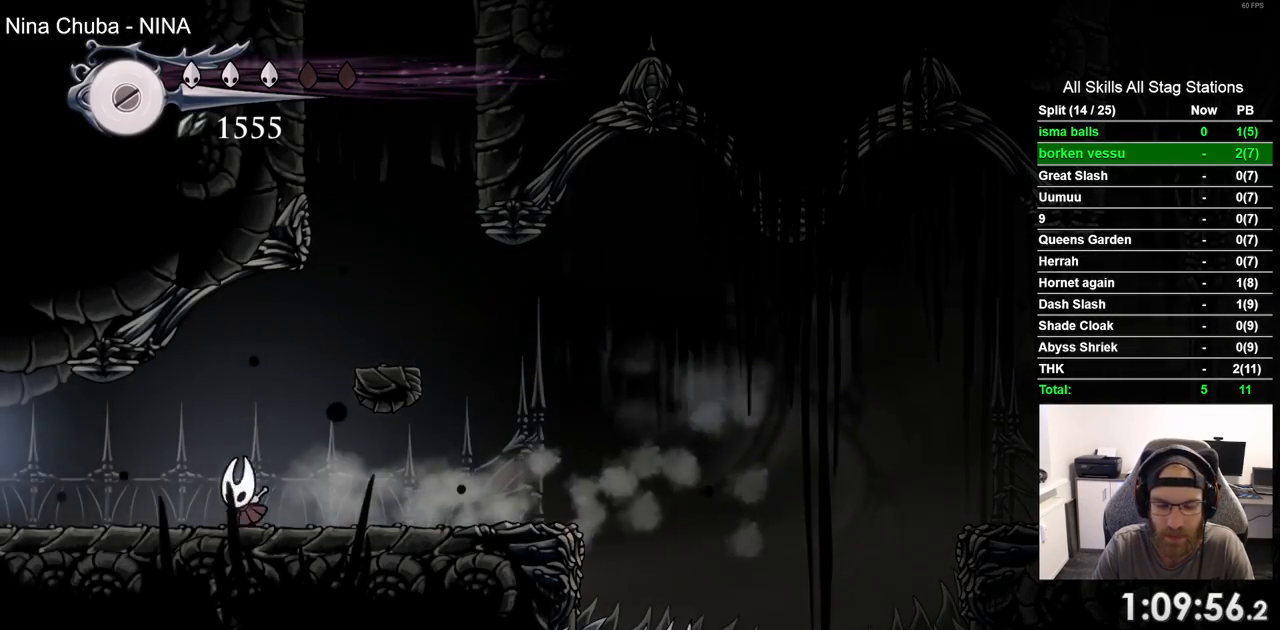
{"buttons": ["DPAD_LEFT"], "left_stick": "center", "right_stick": "center", "events": [[267, "R2", "down"], [483, "R2", "up"]]}
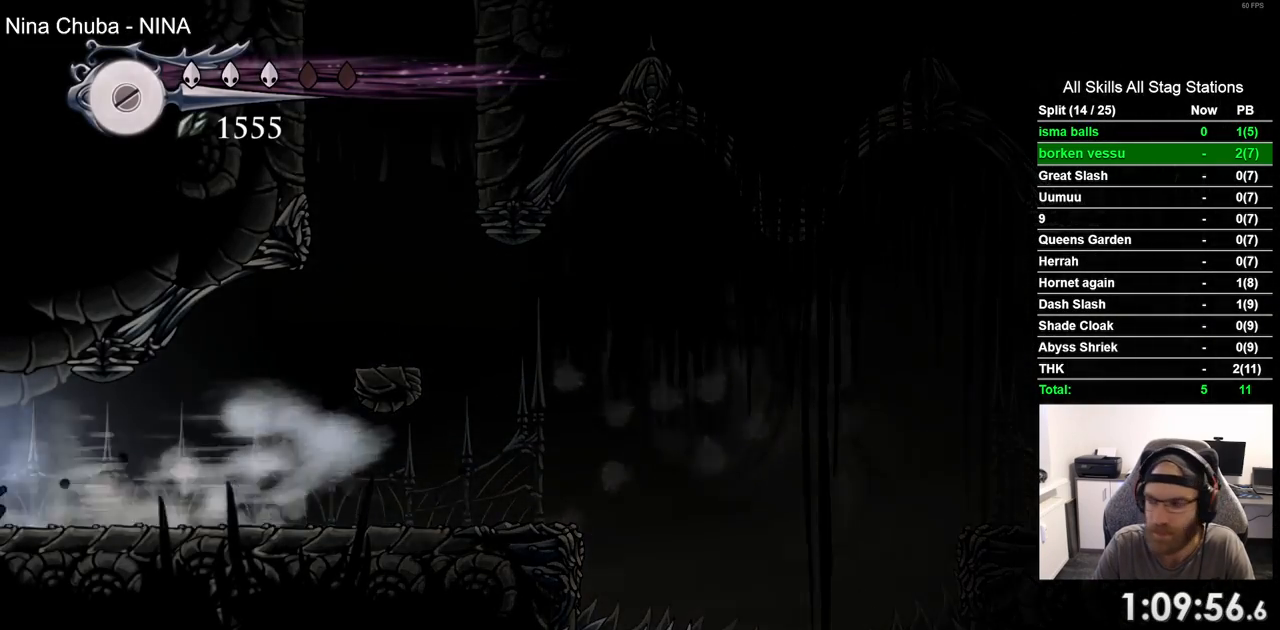
{"buttons": ["DPAD_LEFT"], "left_stick": "center", "right_stick": "center", "events": [[100, "DPAD_LEFT", "up"], [317, "DPAD_LEFT", "down"]]}